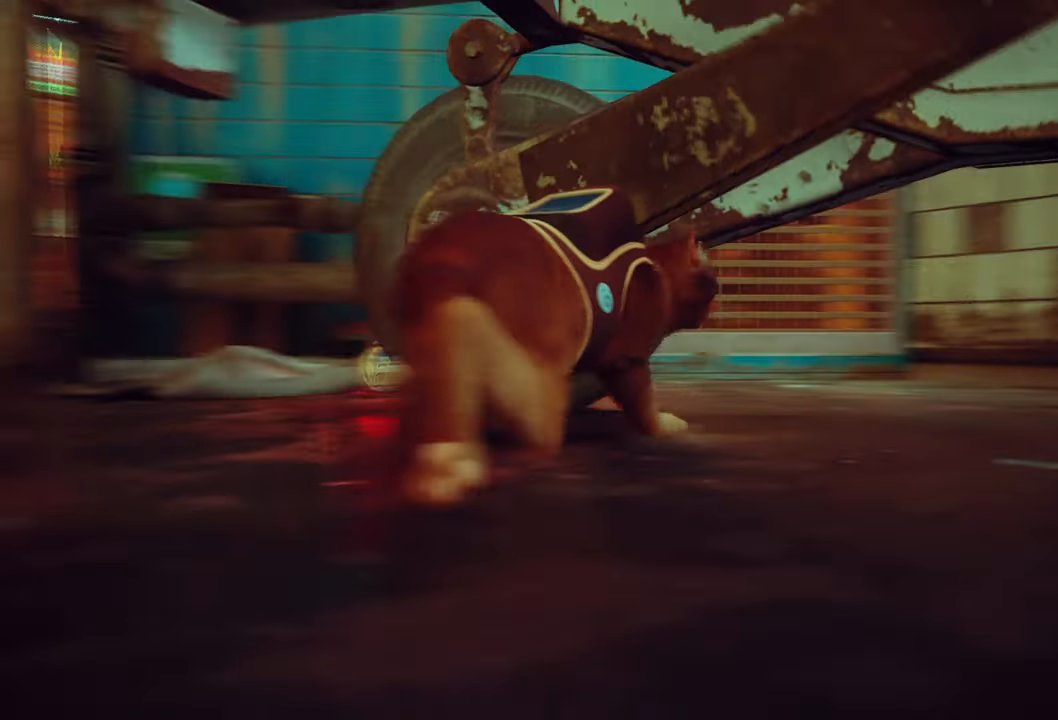
Gameplay with a controller (Xbox layout); each line is a JSON object with the inputs held at the frame after it. "events" lists button and stick changes between this image and that frame as [ms after this image, input, new state], when the widget could be followed in between. Not read: Z.
{"buttons": [], "left_stick": "up-right", "right_stick": "center", "events": [[20, "left_stick", "right"], [260, "right_stick", "center"], [340, "left_stick", "up-right"]]}
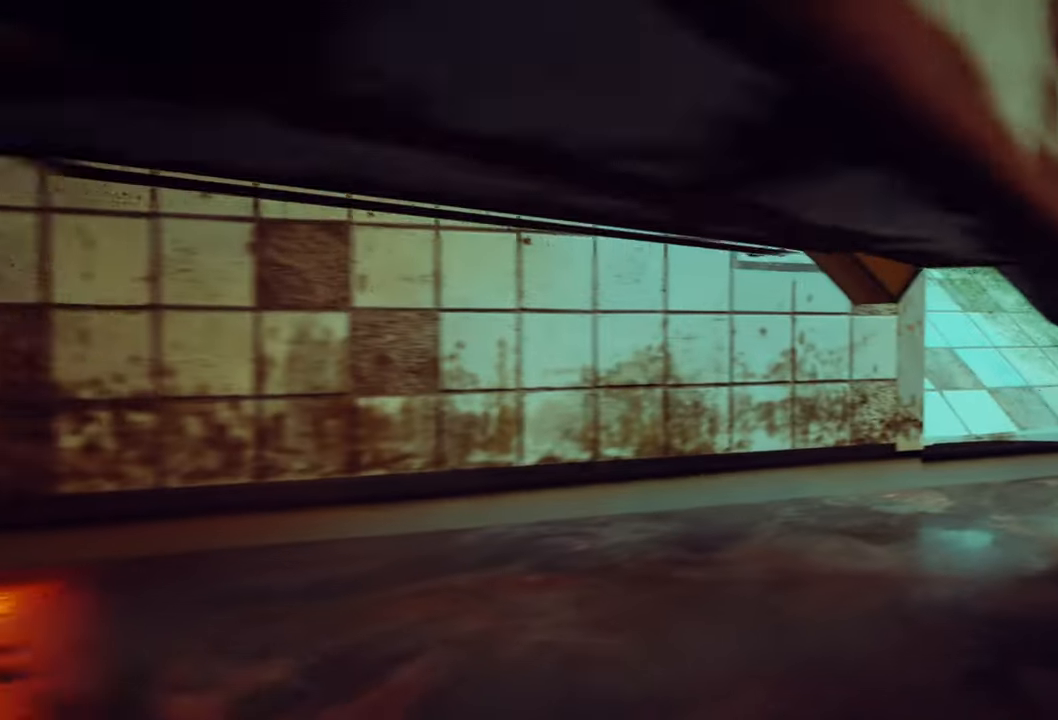
{"buttons": [], "left_stick": "up-left", "right_stick": "center", "events": [[20, "left_stick", "up"], [220, "left_stick", "up-left"], [240, "right_stick", "left"], [460, "right_stick", "center"]]}
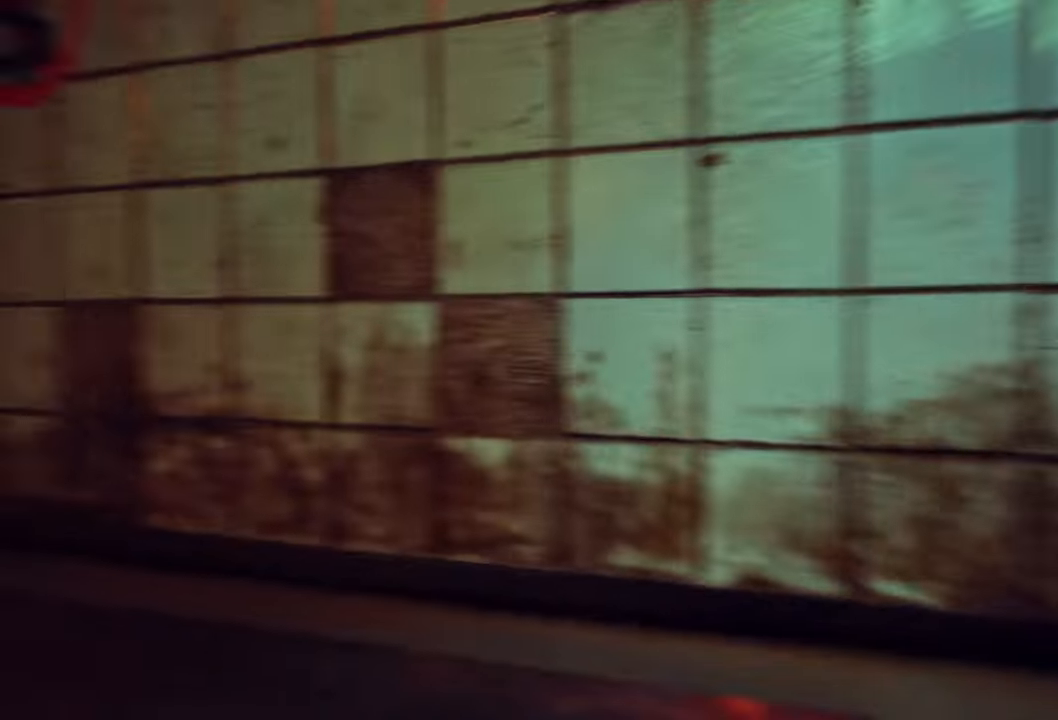
{"buttons": [], "left_stick": "up-left", "right_stick": "left", "events": [[400, "right_stick", "left"]]}
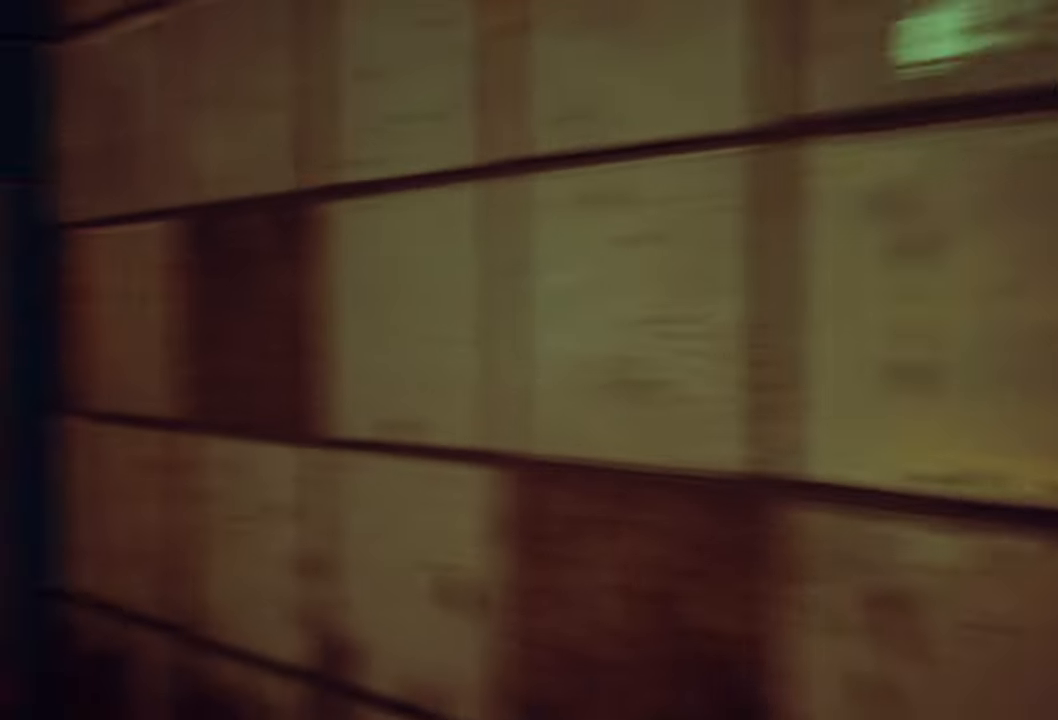
{"buttons": [], "left_stick": "center", "right_stick": "left", "events": [[80, "left_stick", "center"], [100, "right_stick", "center"], [400, "right_stick", "left"]]}
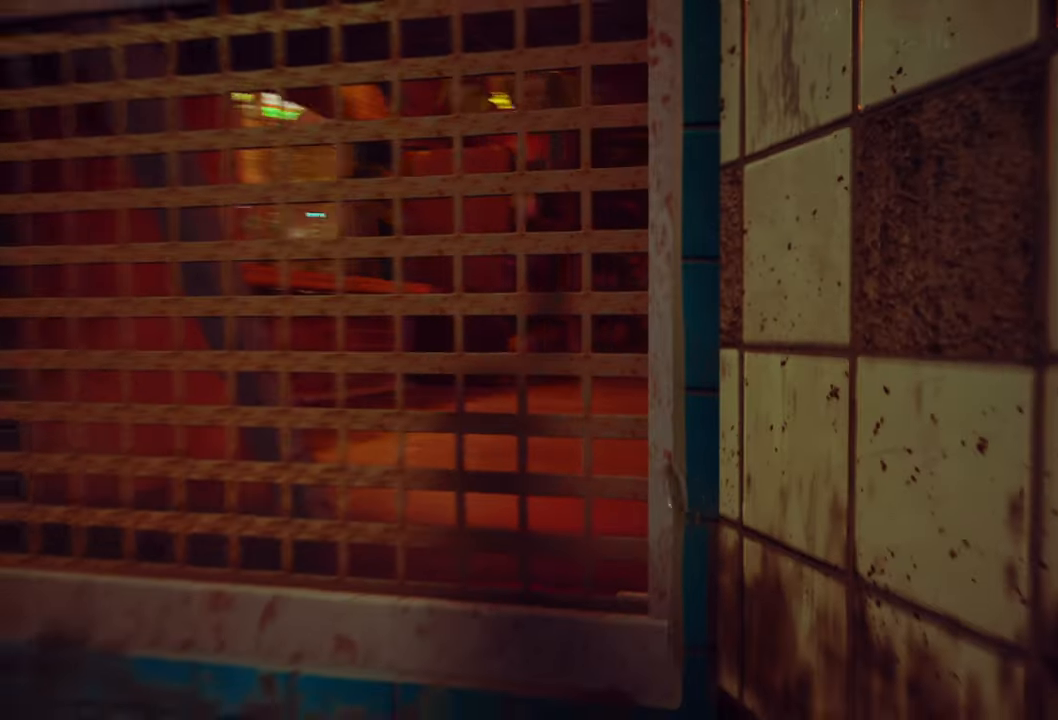
{"buttons": [], "left_stick": "up-left", "right_stick": "center", "events": [[80, "right_stick", "center"], [140, "left_stick", "up-left"]]}
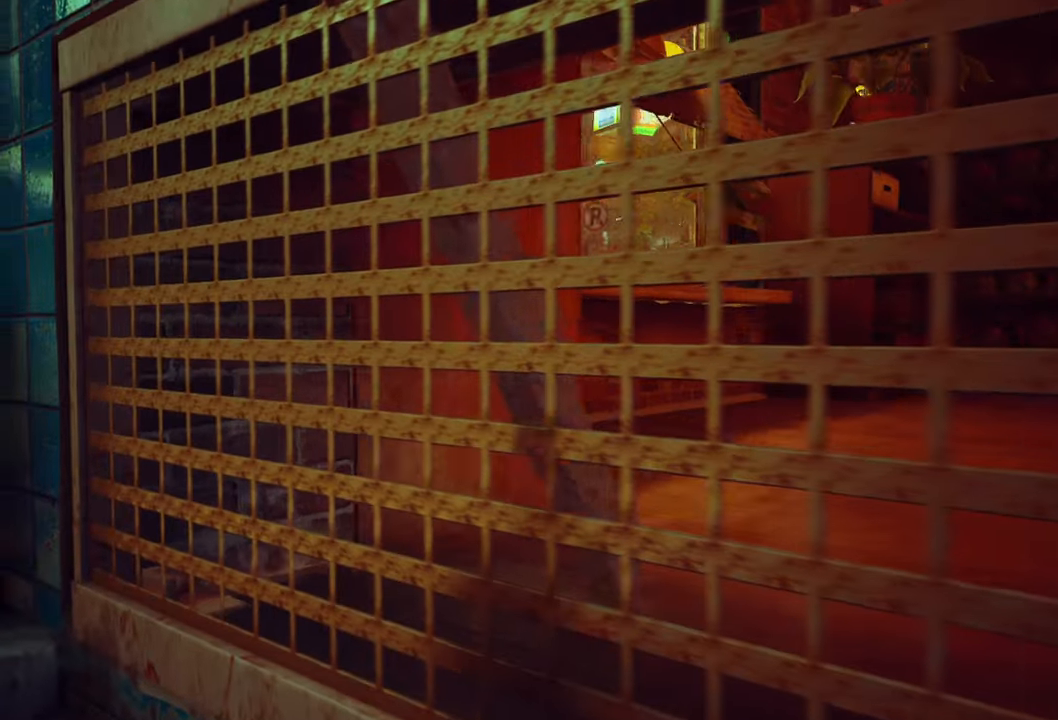
{"buttons": [], "left_stick": "center", "right_stick": "right", "events": [[180, "left_stick", "center"], [220, "right_stick", "right"]]}
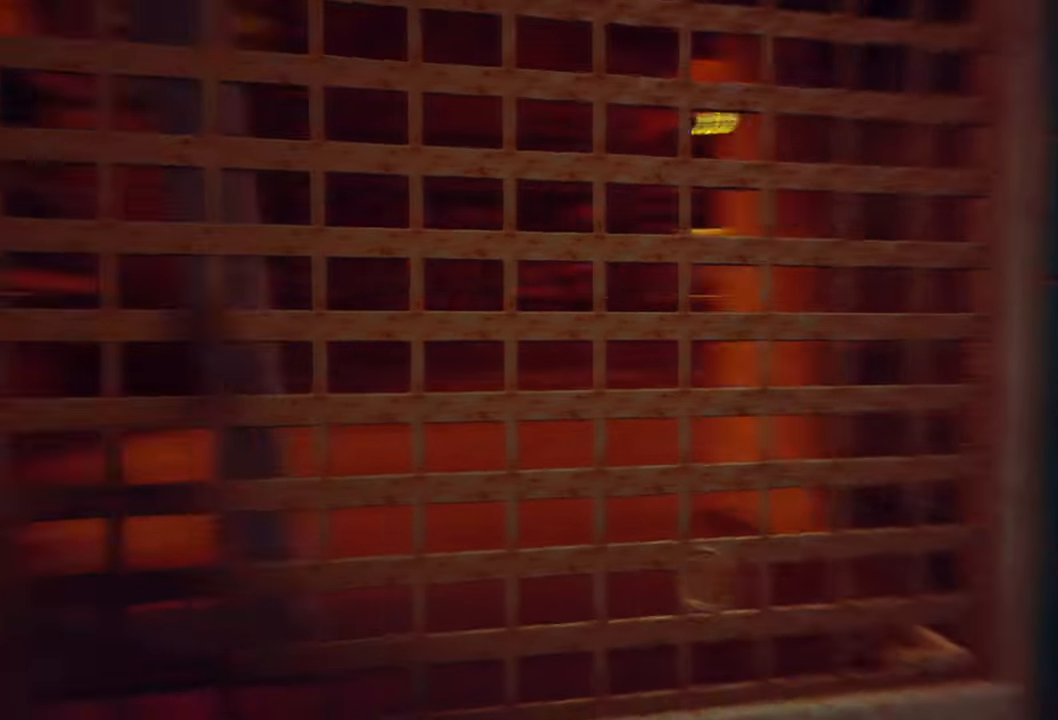
{"buttons": [], "left_stick": "center", "right_stick": "center", "events": [[20, "right_stick", "center"]]}
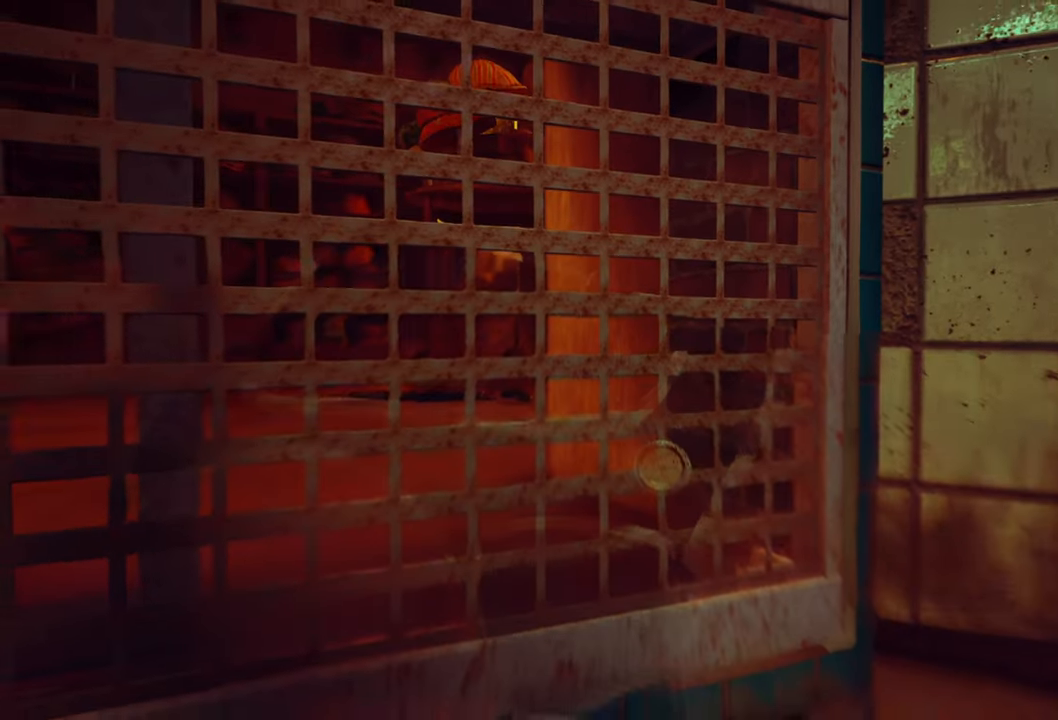
{"buttons": [], "left_stick": "center", "right_stick": "down-right", "events": [[260, "right_stick", "down-right"]]}
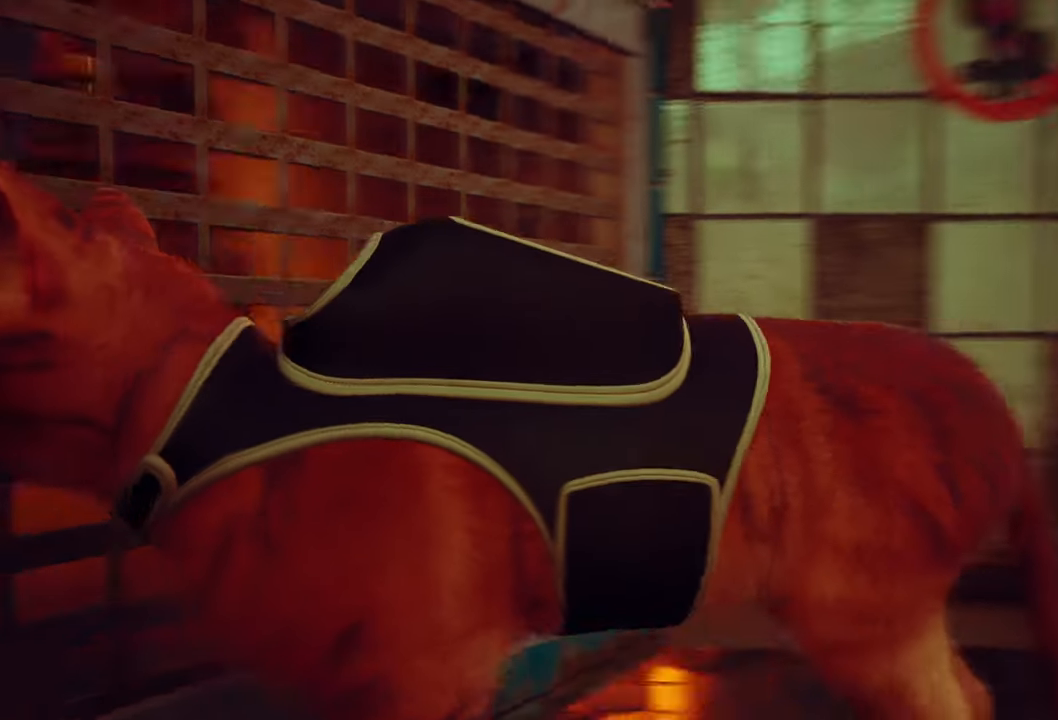
{"buttons": [], "left_stick": "up", "right_stick": "center", "events": [[180, "left_stick", "up"], [340, "right_stick", "center"]]}
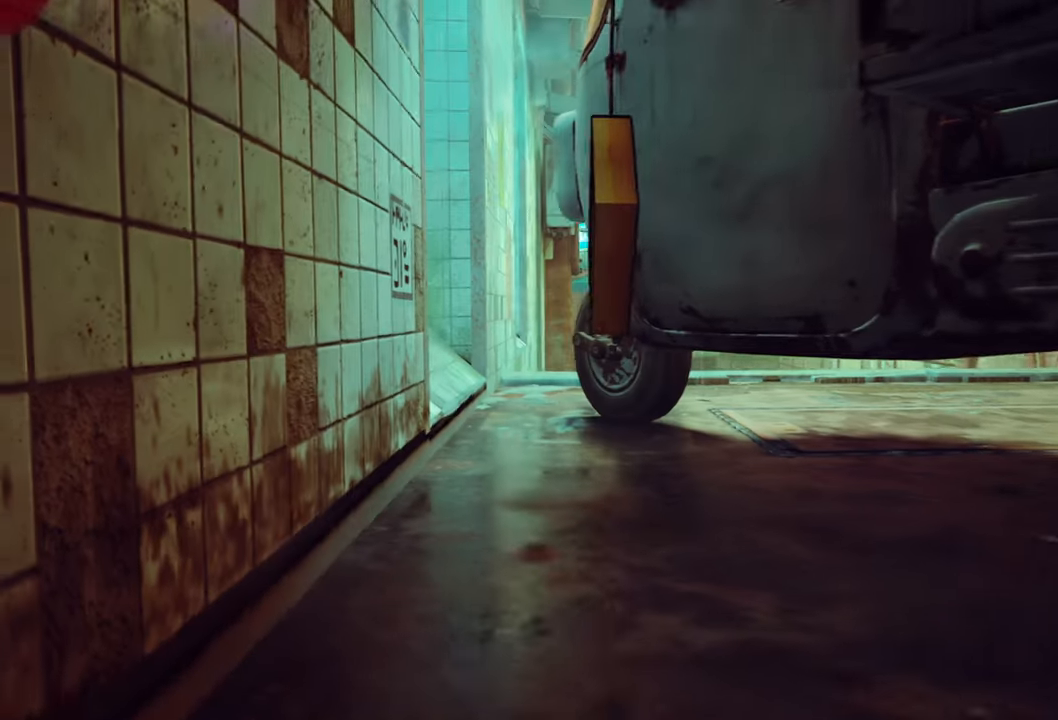
{"buttons": [], "left_stick": "up-right", "right_stick": "down-right", "events": [[340, "right_stick", "down-right"], [420, "left_stick", "up-right"]]}
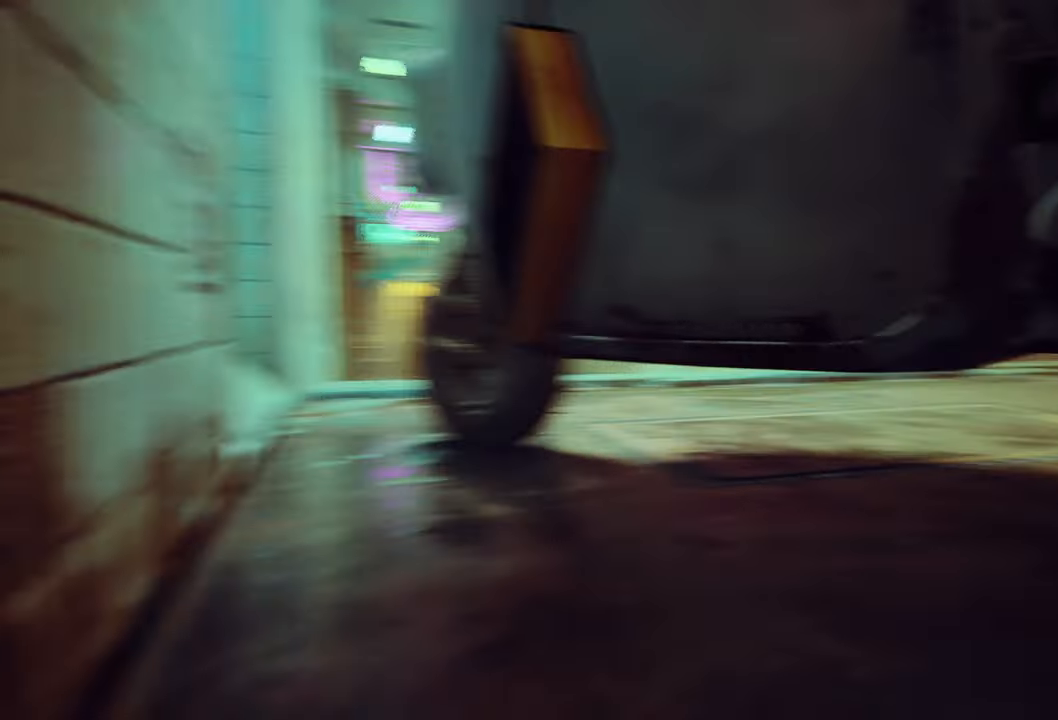
{"buttons": [], "left_stick": "up", "right_stick": "center", "events": [[340, "right_stick", "center"], [480, "left_stick", "up"]]}
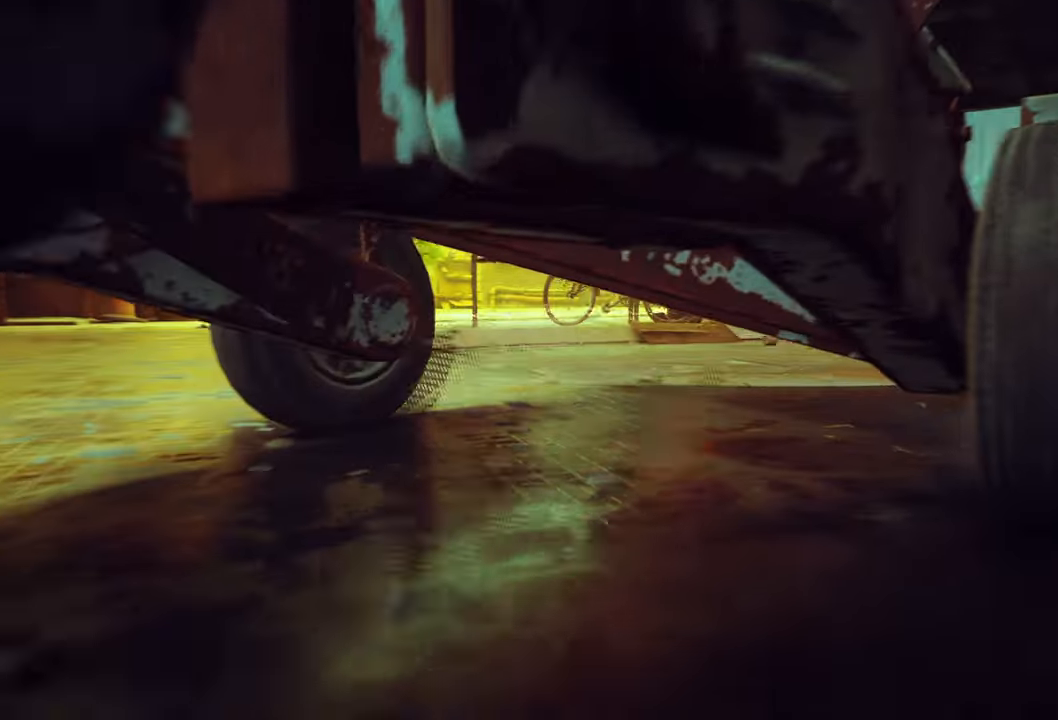
{"buttons": [], "left_stick": "up-left", "right_stick": "center", "events": [[180, "left_stick", "up-left"]]}
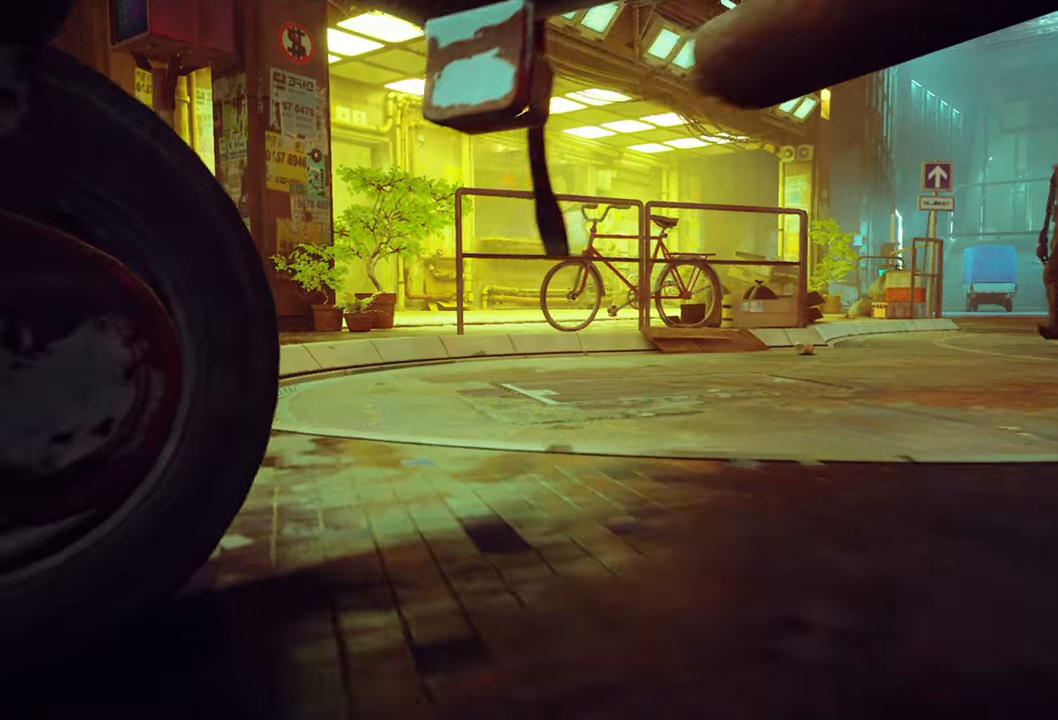
{"buttons": [], "left_stick": "up", "right_stick": "right", "events": [[100, "left_stick", "up"], [260, "right_stick", "right"]]}
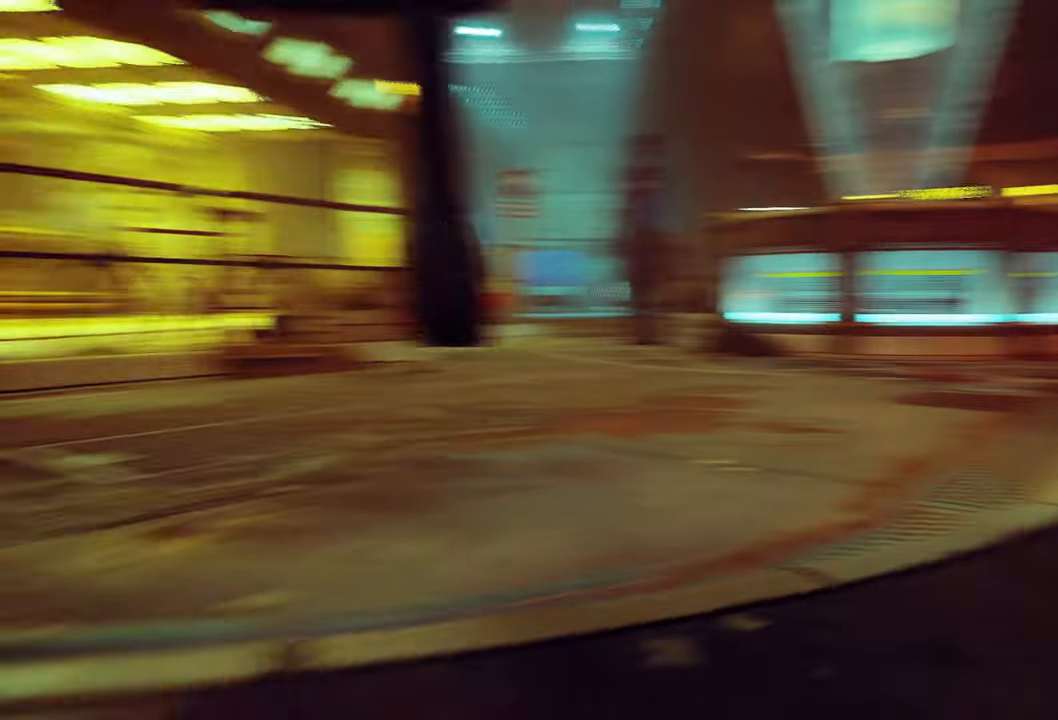
{"buttons": [], "left_stick": "up", "right_stick": "up-right", "events": [[160, "right_stick", "center"], [480, "right_stick", "up-right"]]}
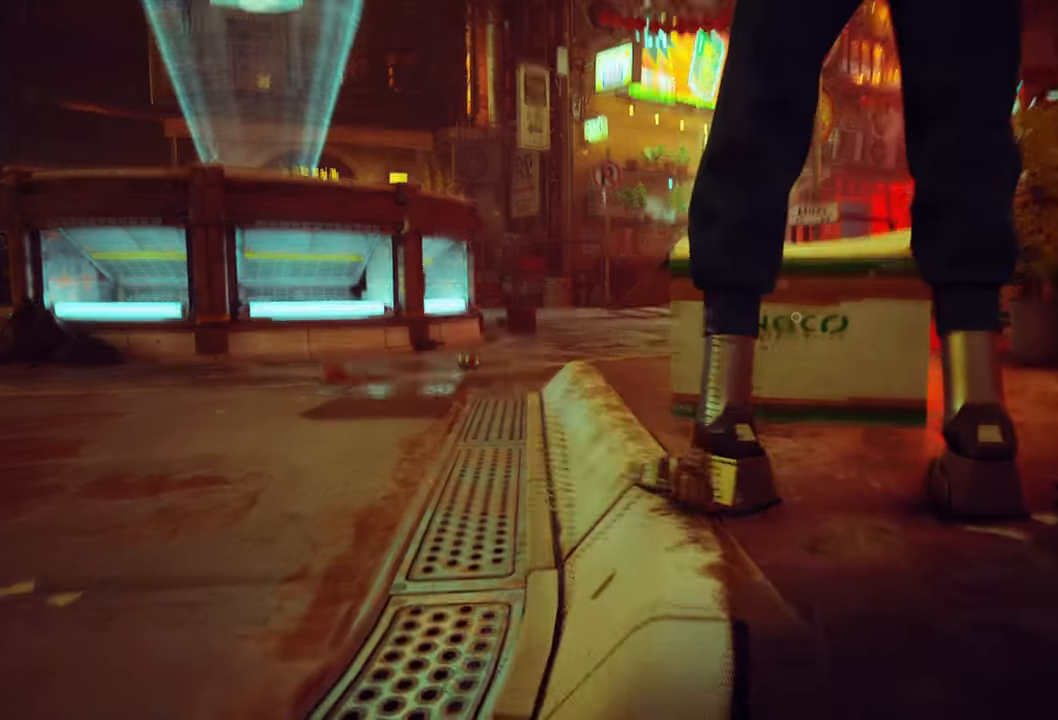
{"buttons": [], "left_stick": "left", "right_stick": "center", "events": [[160, "right_stick", "center"], [440, "left_stick", "left"]]}
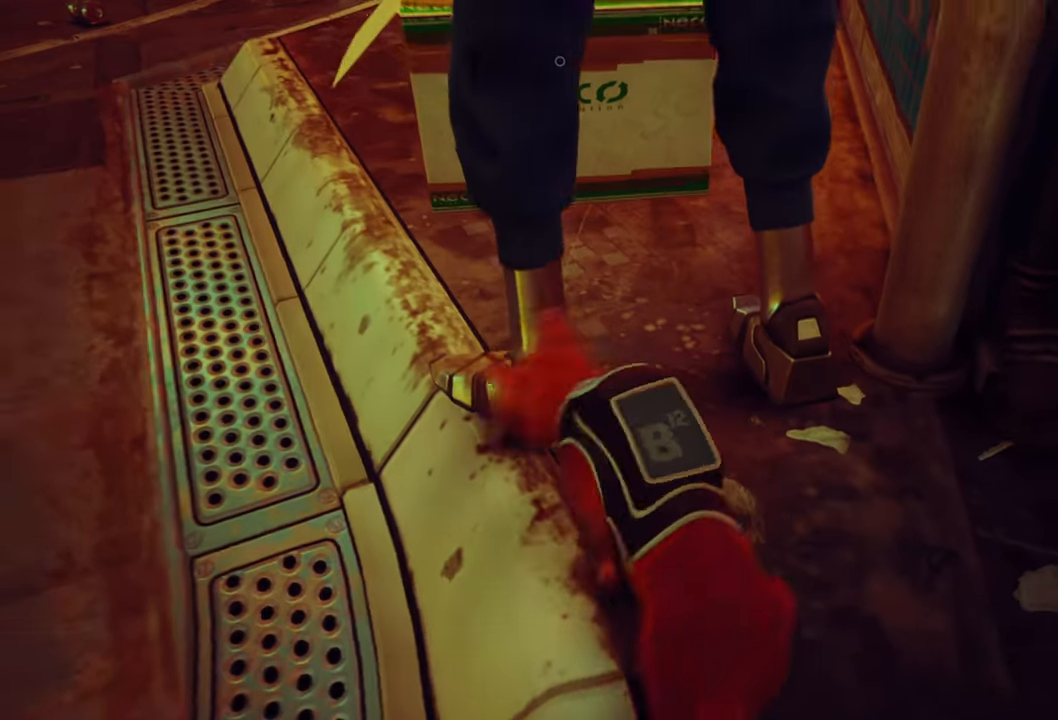
{"buttons": [], "left_stick": "up", "right_stick": "up-right", "events": [[380, "left_stick", "up-left"], [420, "right_stick", "up-right"], [500, "left_stick", "up"]]}
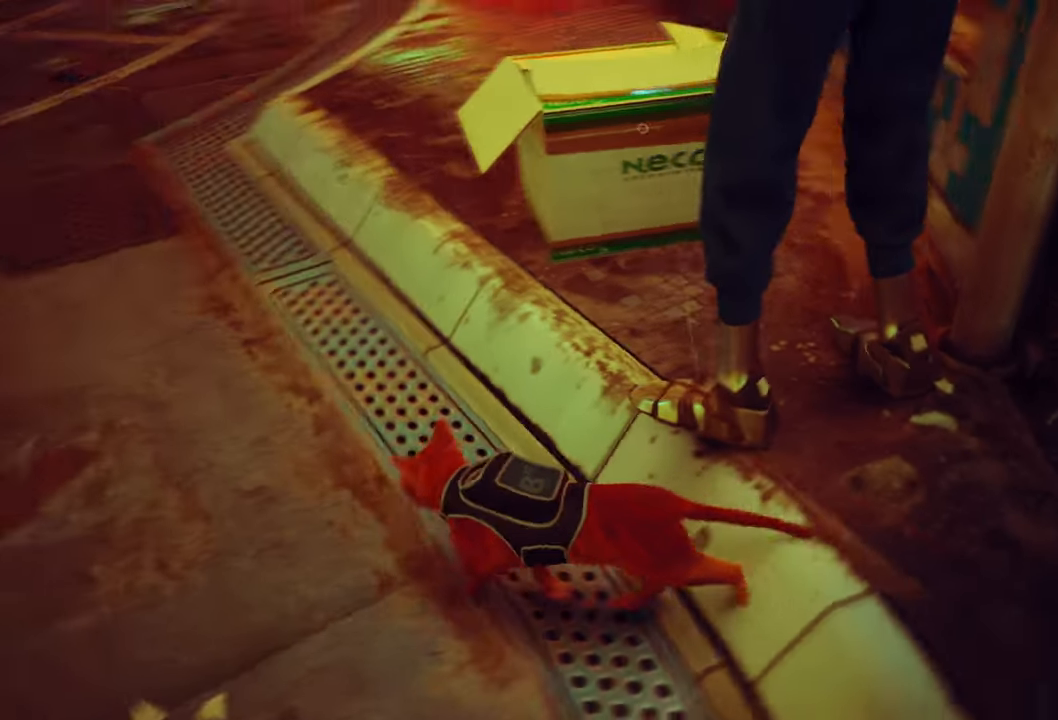
{"buttons": [], "left_stick": "center", "right_stick": "center", "events": [[300, "right_stick", "up"], [420, "left_stick", "center"], [480, "right_stick", "center"]]}
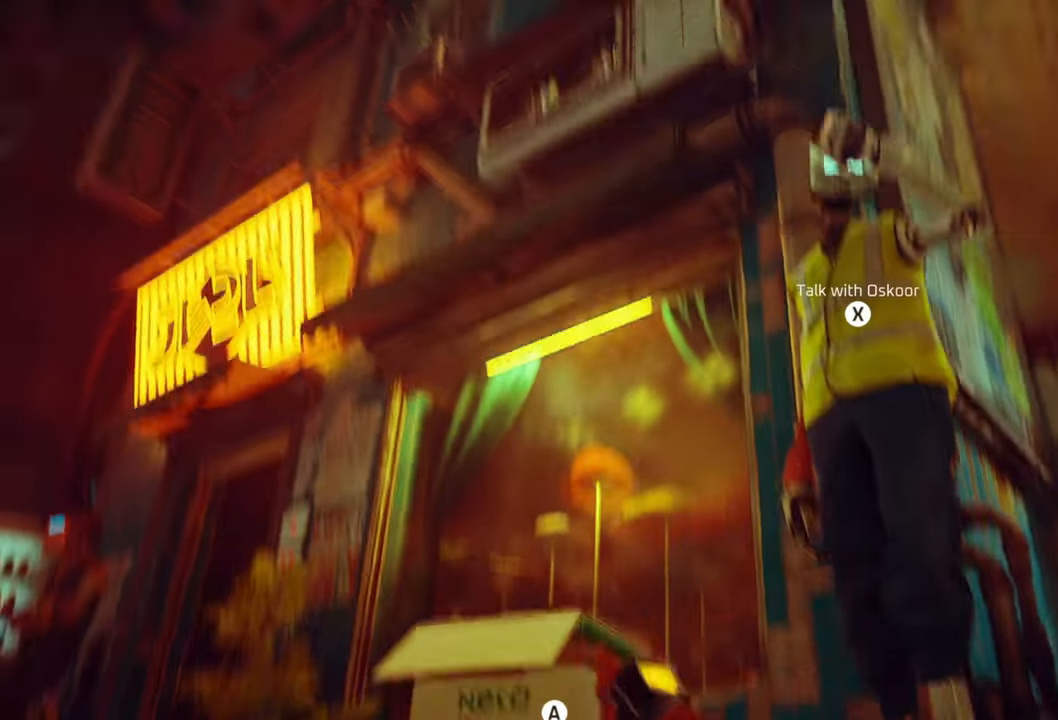
{"buttons": [], "left_stick": "center", "right_stick": "center", "events": [[100, "right_stick", "right"], [320, "right_stick", "center"]]}
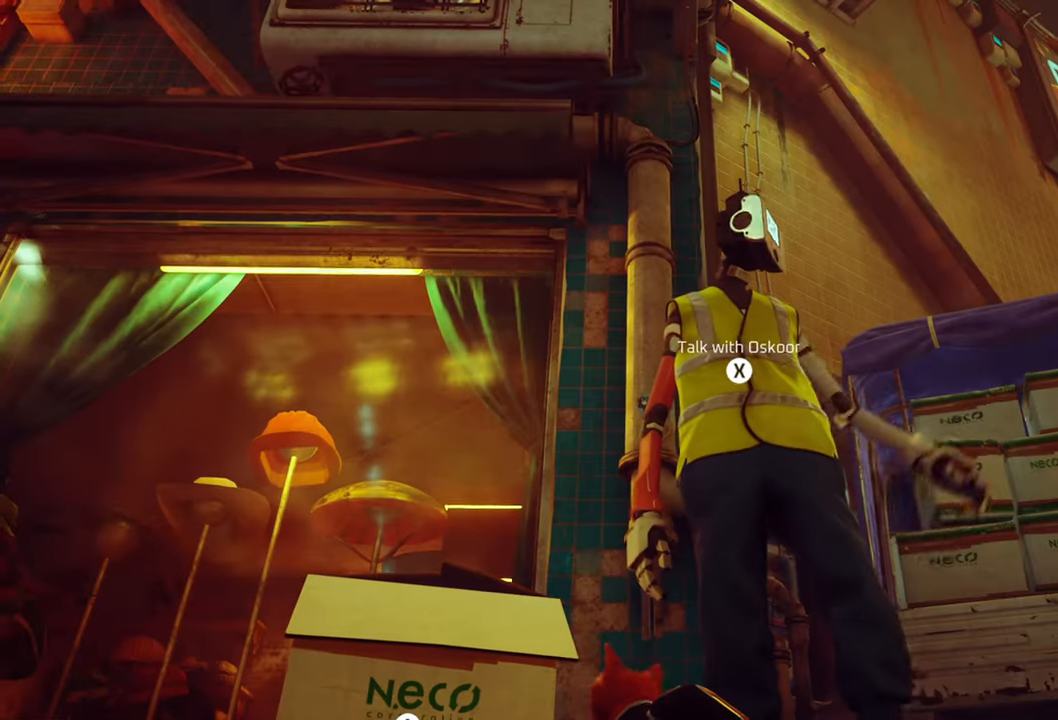
{"buttons": [], "left_stick": "center", "right_stick": "center", "events": [[80, "X", "down"], [220, "X", "up"]]}
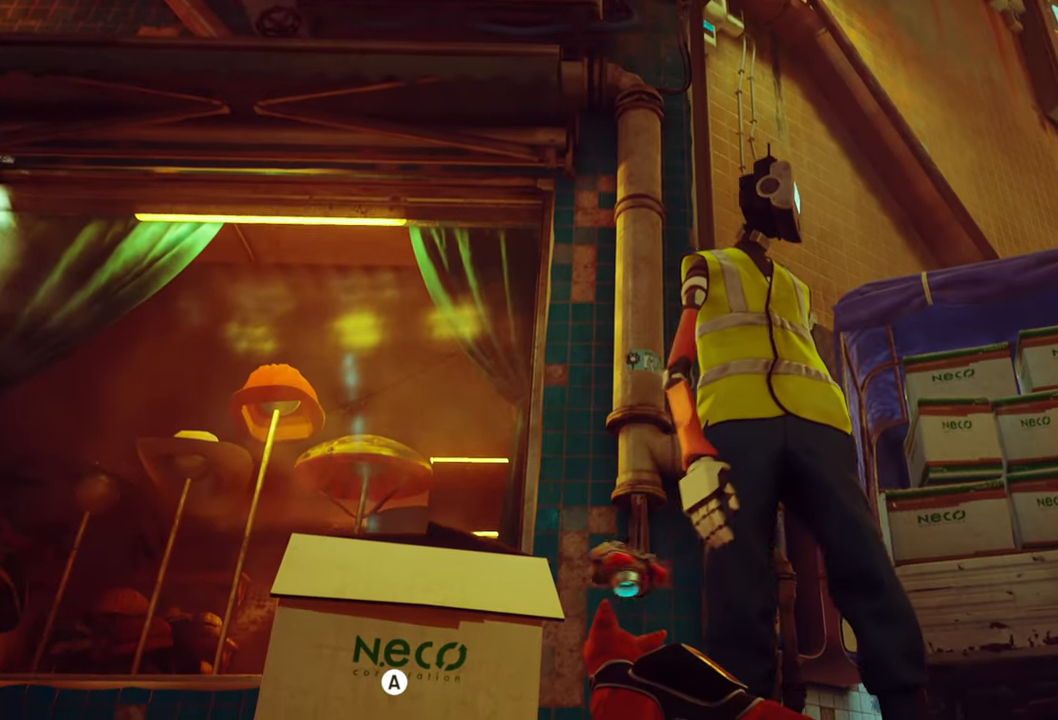
{"buttons": [], "left_stick": "center", "right_stick": "center", "events": []}
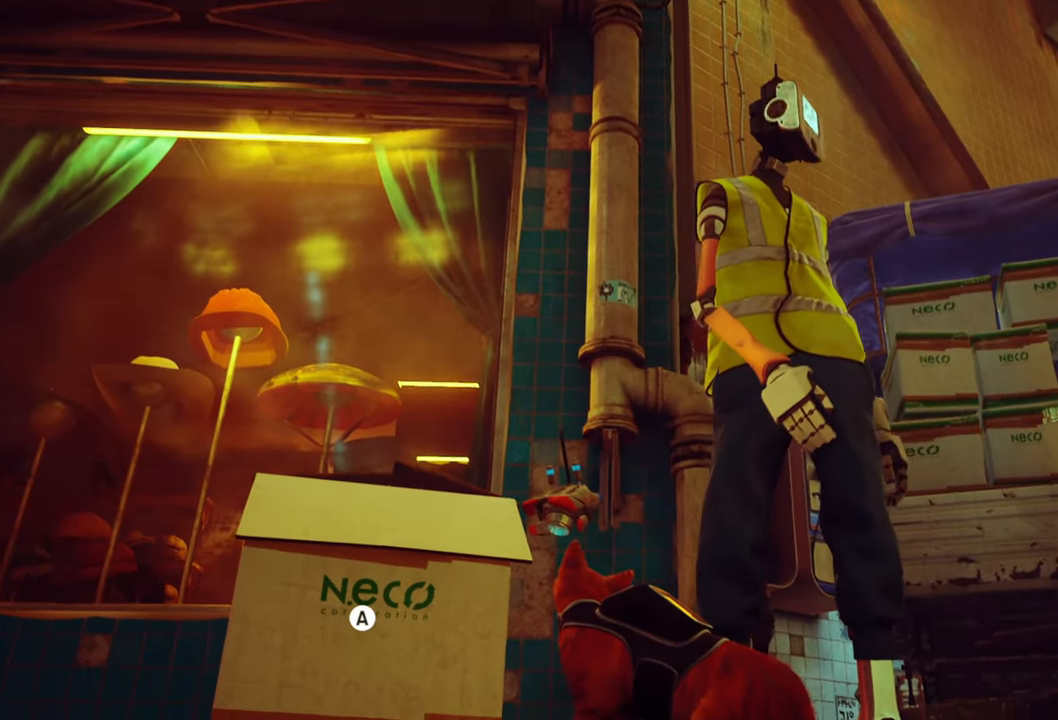
{"buttons": [], "left_stick": "center", "right_stick": "center", "events": []}
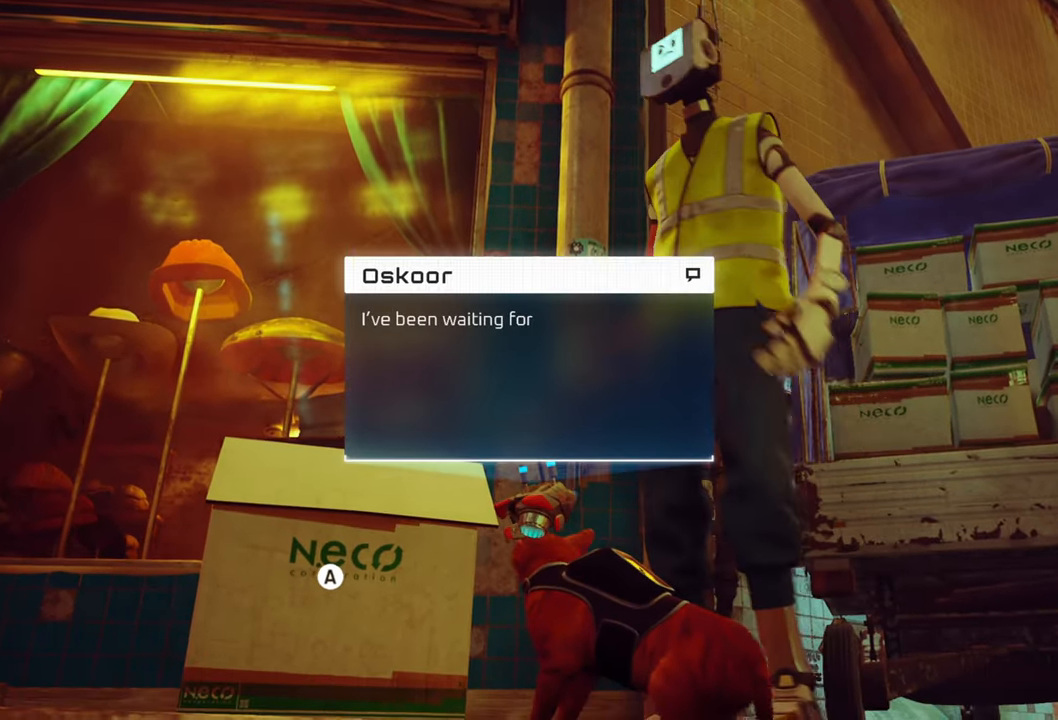
{"buttons": [], "left_stick": "center", "right_stick": "center", "events": []}
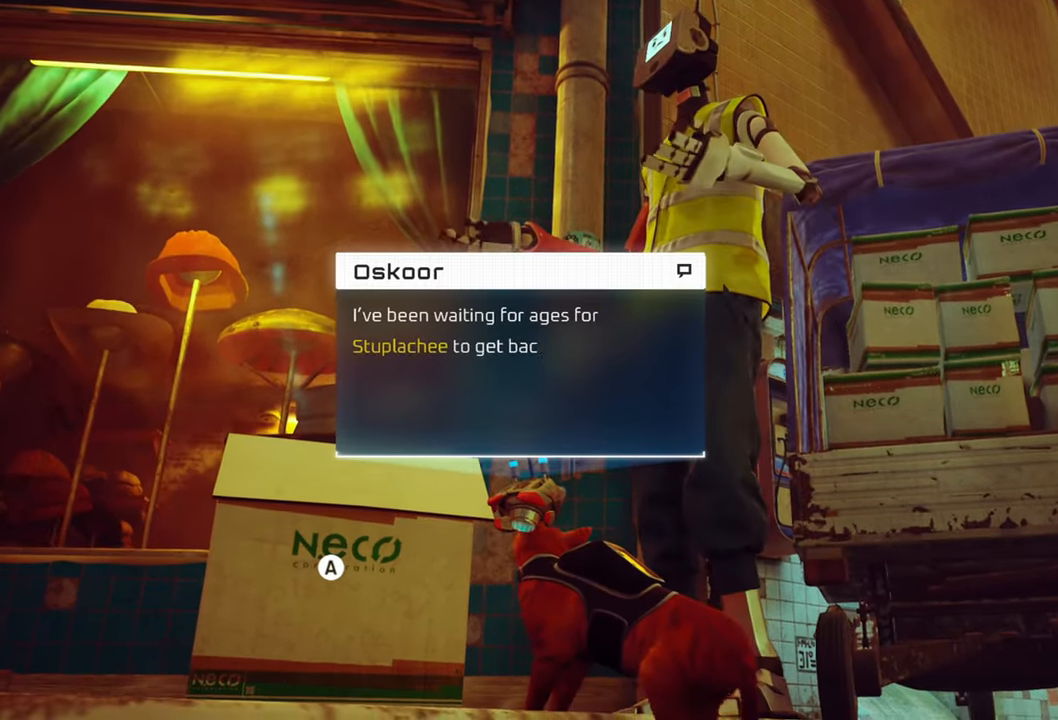
{"buttons": [], "left_stick": "center", "right_stick": "center", "events": []}
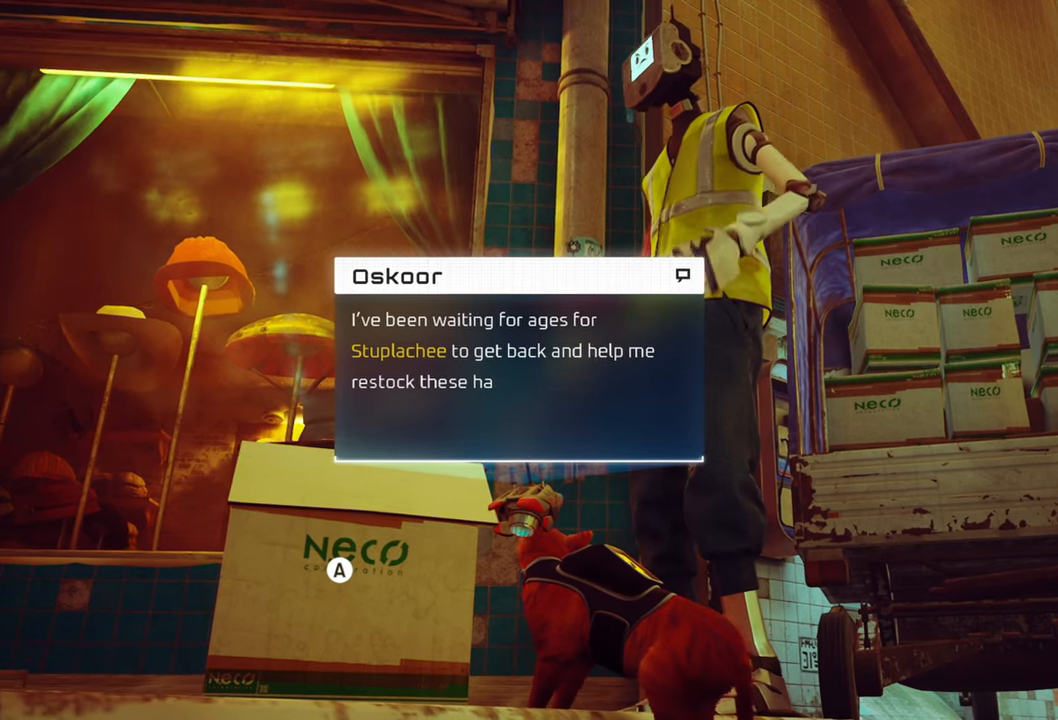
{"buttons": [], "left_stick": "center", "right_stick": "center", "events": []}
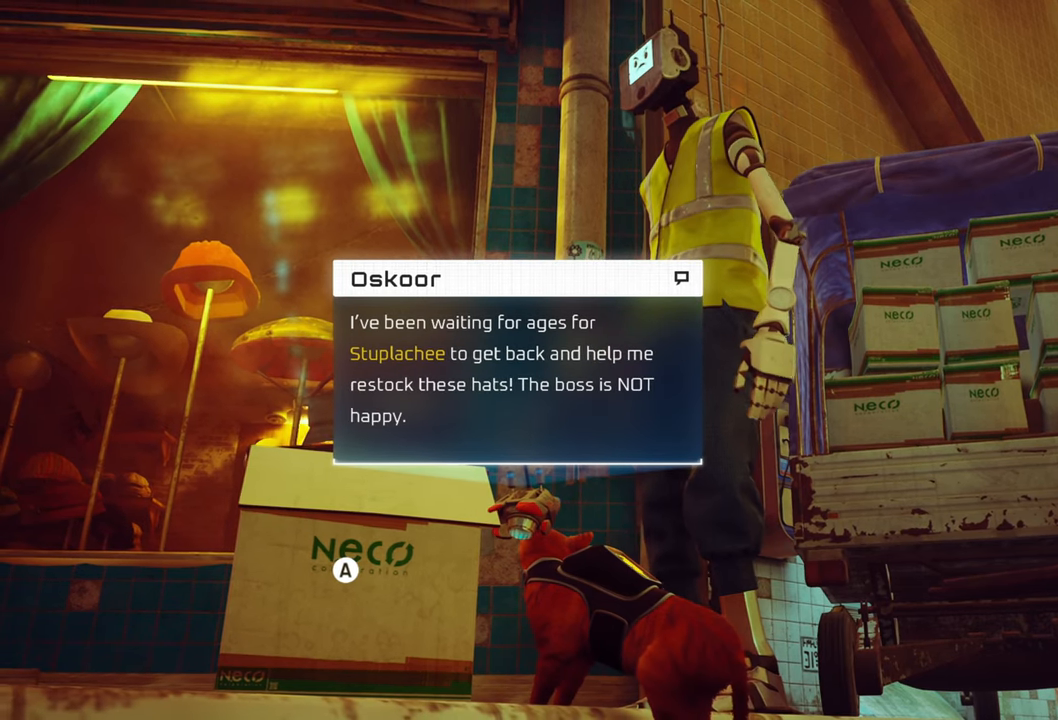
{"buttons": [], "left_stick": "center", "right_stick": "center", "events": []}
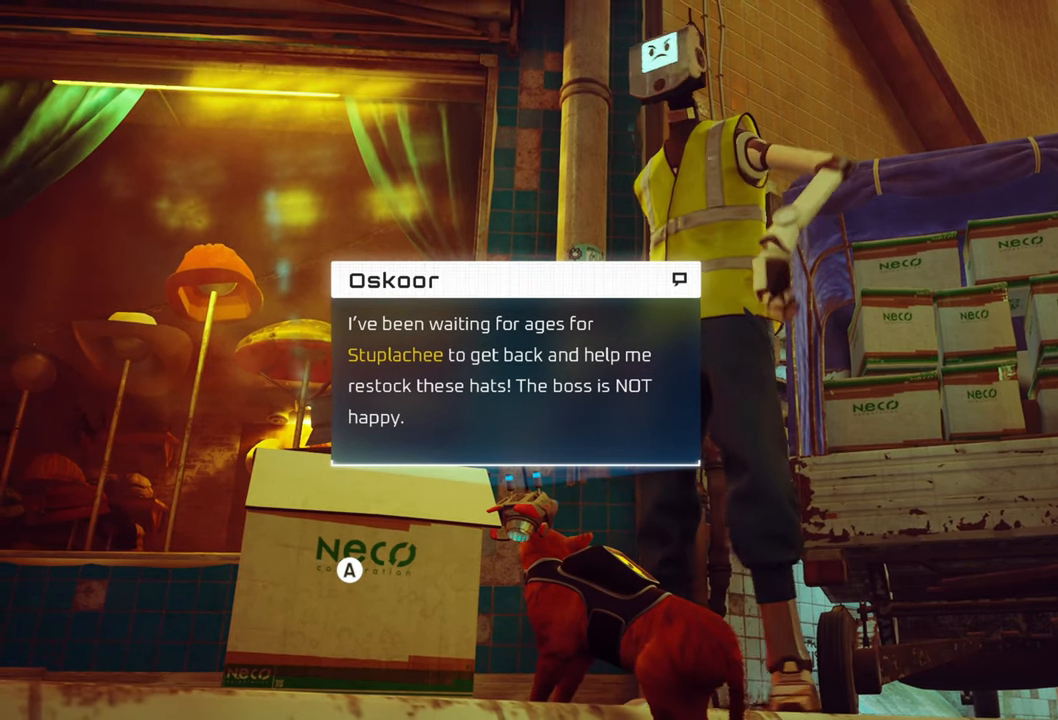
{"buttons": [], "left_stick": "center", "right_stick": "center", "events": []}
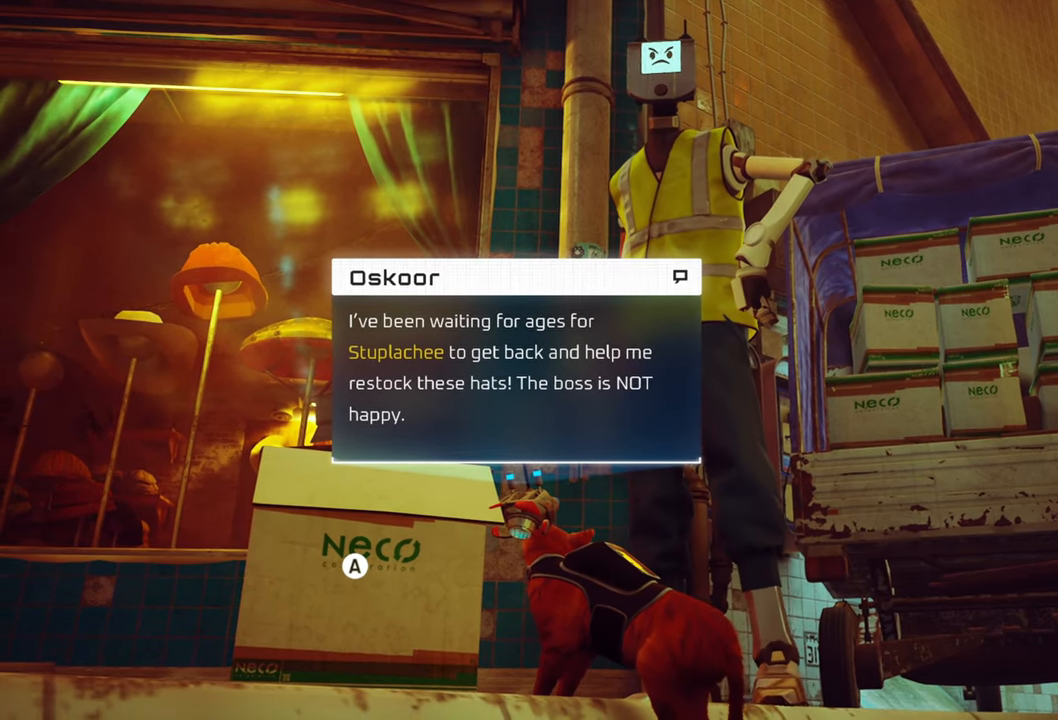
{"buttons": [], "left_stick": "center", "right_stick": "center", "events": []}
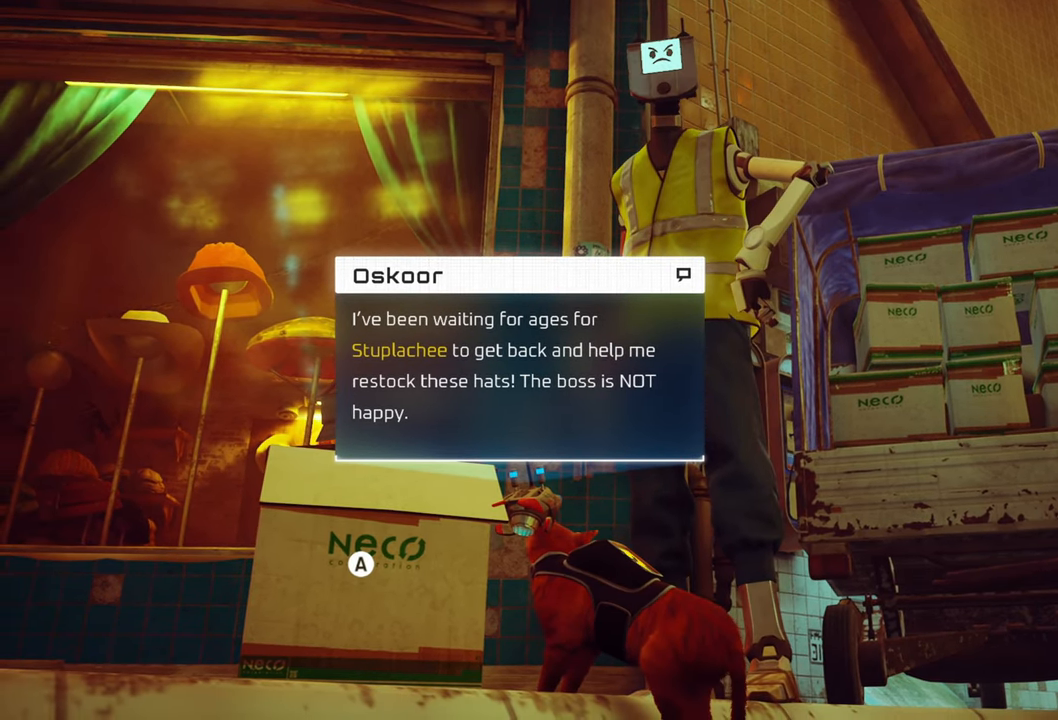
{"buttons": ["X"], "left_stick": "center", "right_stick": "center", "events": [[400, "X", "down"]]}
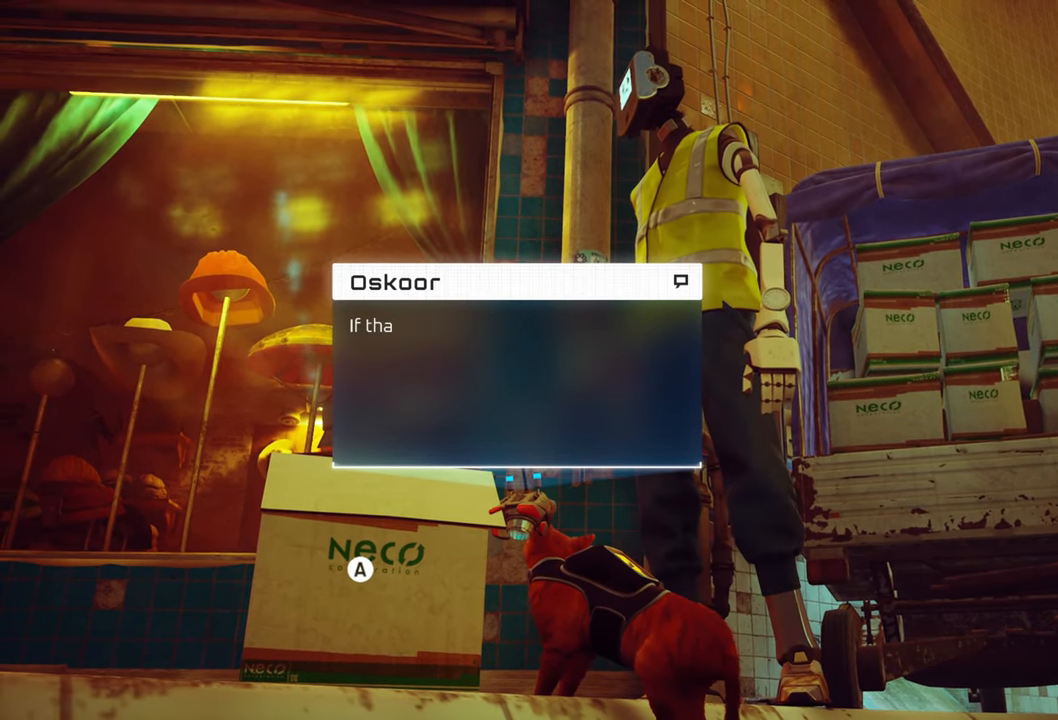
{"buttons": [], "left_stick": "center", "right_stick": "center", "events": [[60, "X", "up"]]}
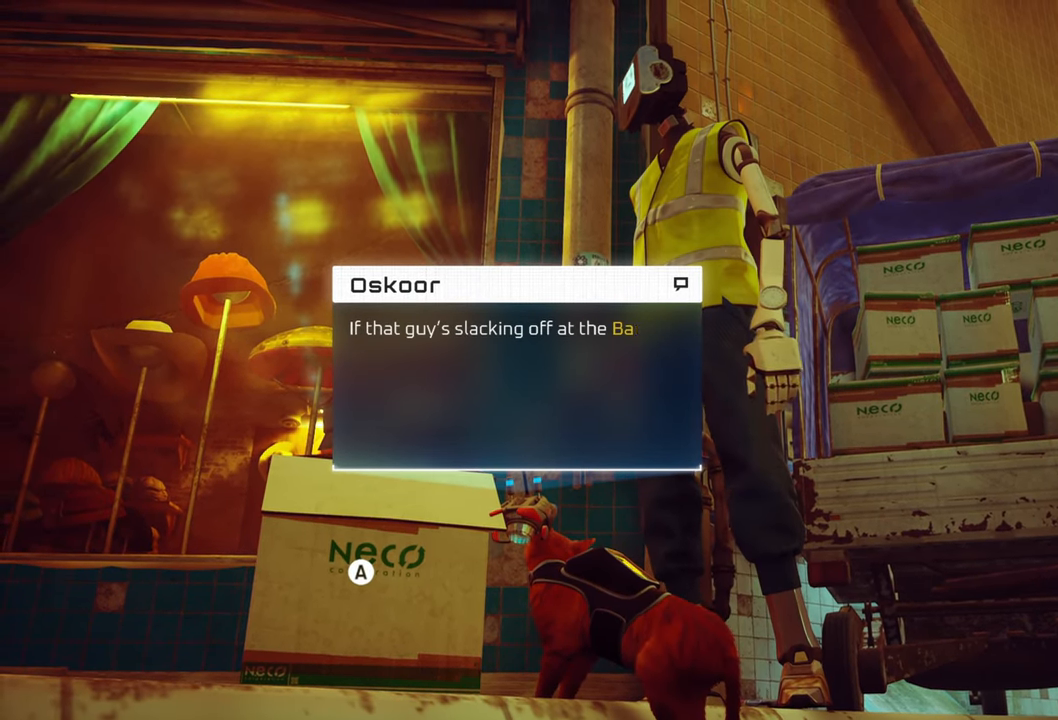
{"buttons": [], "left_stick": "center", "right_stick": "center", "events": []}